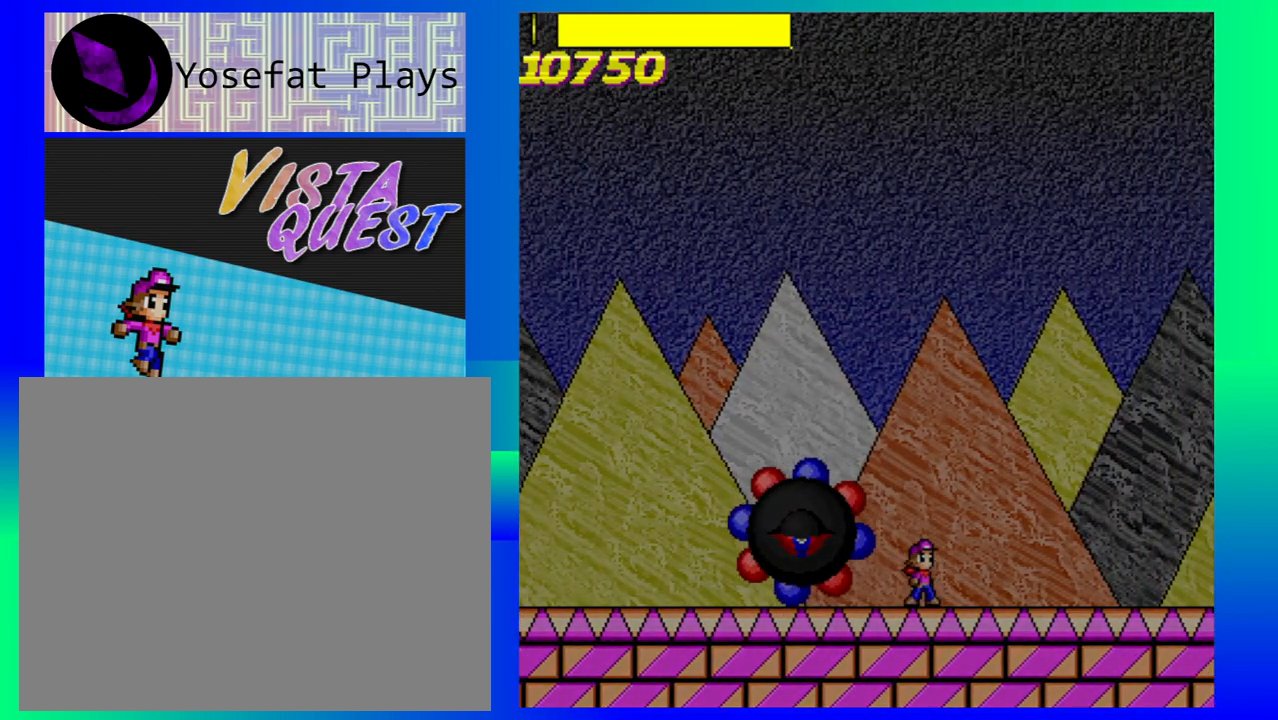
Gameplay with a controller (Nintendo layout); each line is a JSON object with the inputs held at the frame after it. "events" lists button and stick changes between this image and that frame as [ms after this image, input, new state], when the widget could be followed in between. Not read: L1 L2 L3 R1 R2 R3 right_stick.
{"buttons": [], "left_stick": "center", "events": []}
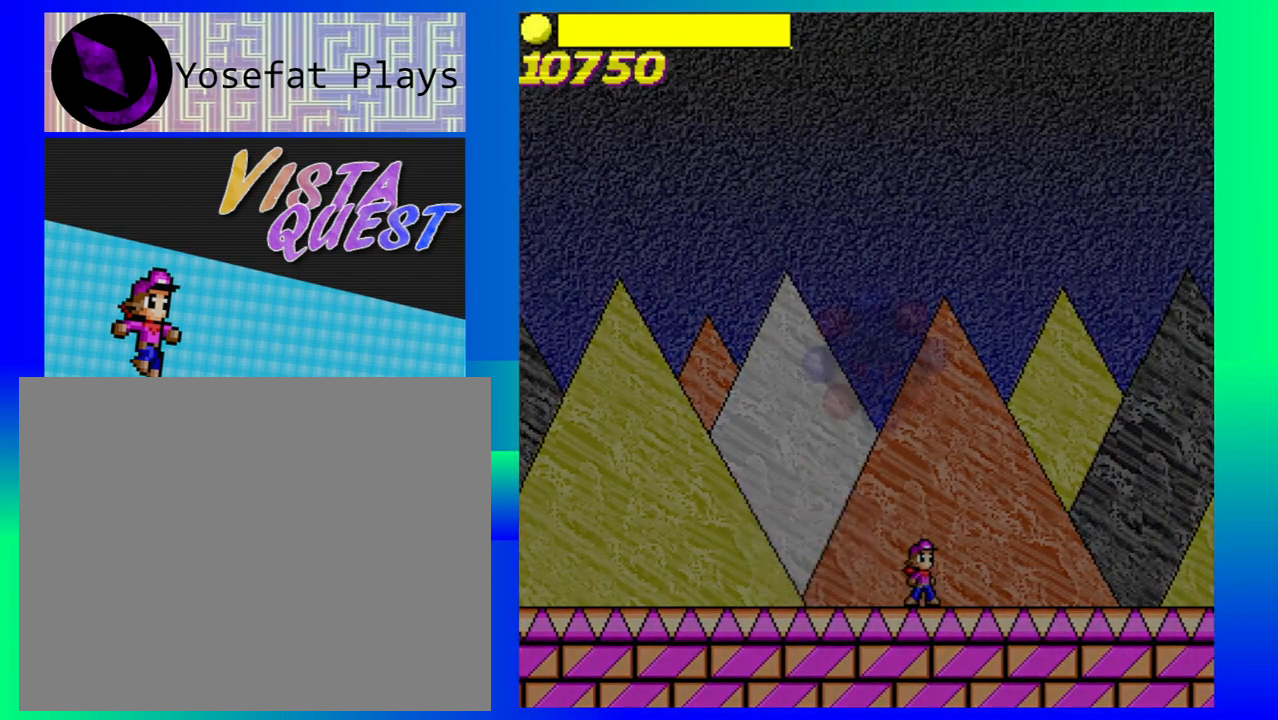
{"buttons": [], "left_stick": "center", "events": []}
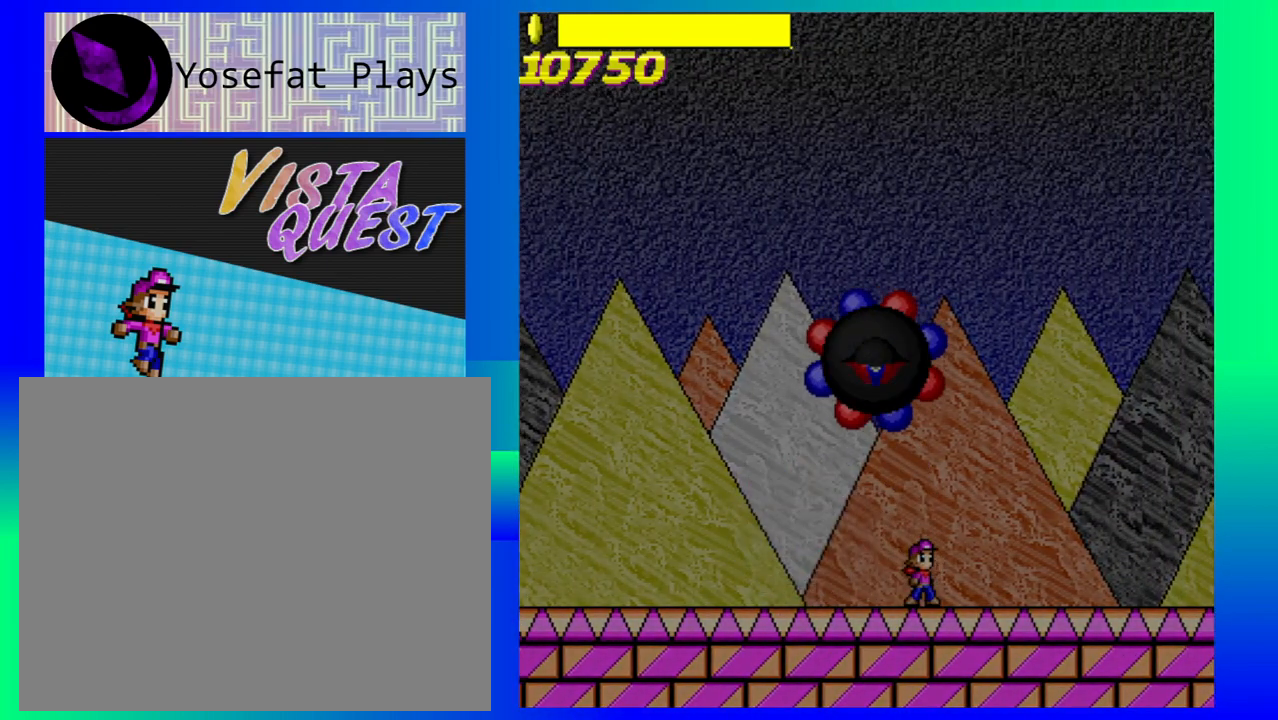
{"buttons": [], "left_stick": "center", "events": [[117, "left_stick", "down-right"], [200, "left_stick", "right"], [383, "left_stick", "center"]]}
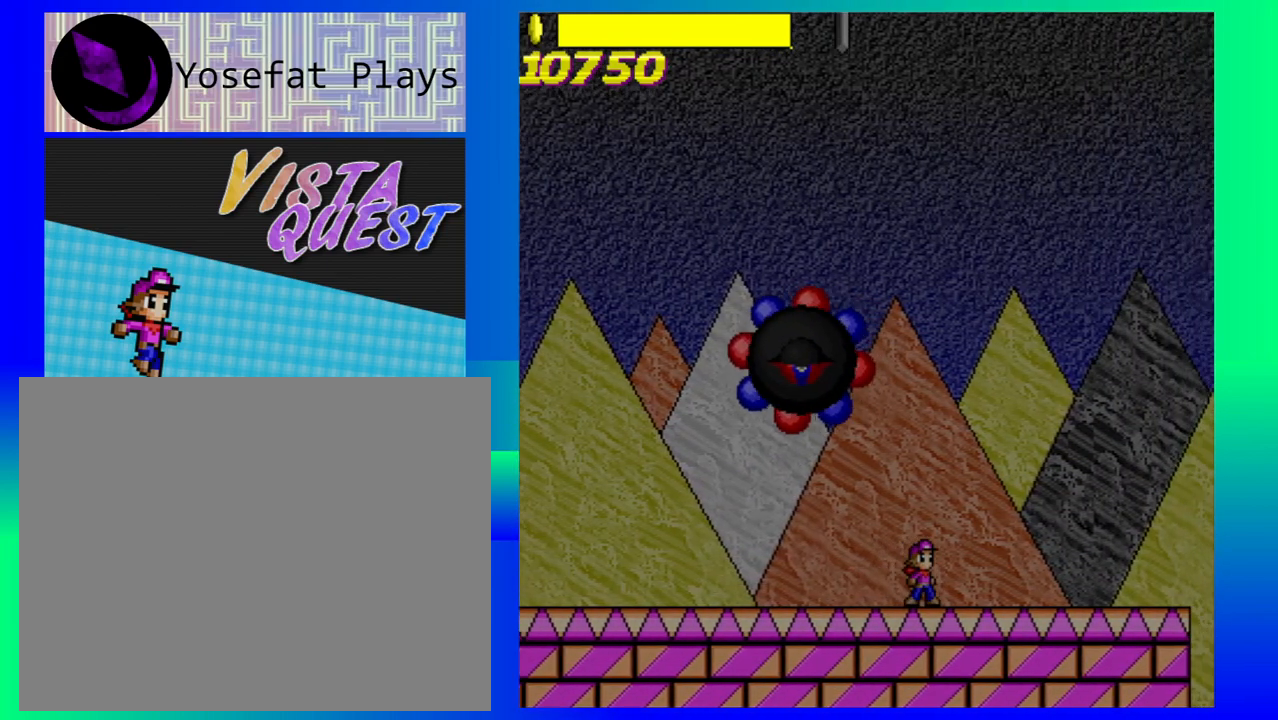
{"buttons": [], "left_stick": "center", "events": [[67, "left_stick", "right"], [133, "left_stick", "down-right"], [483, "left_stick", "center"]]}
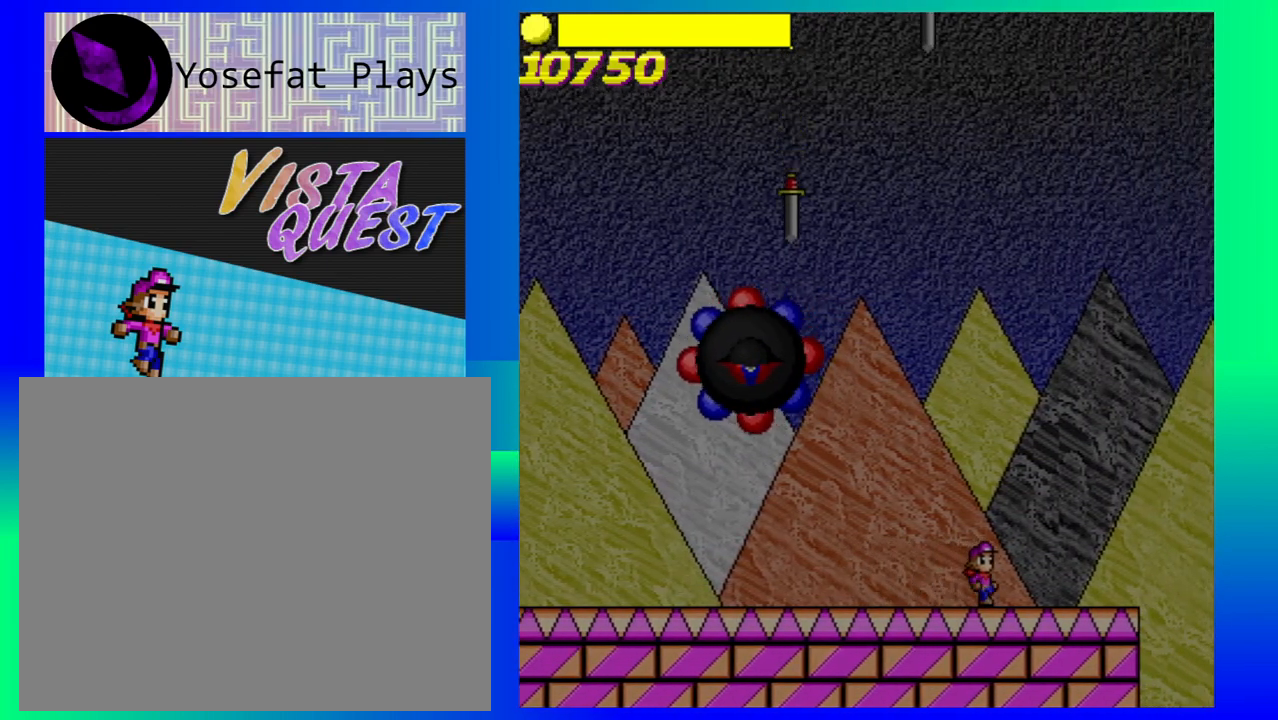
{"buttons": [], "left_stick": "center", "events": [[183, "left_stick", "left"], [367, "left_stick", "center"]]}
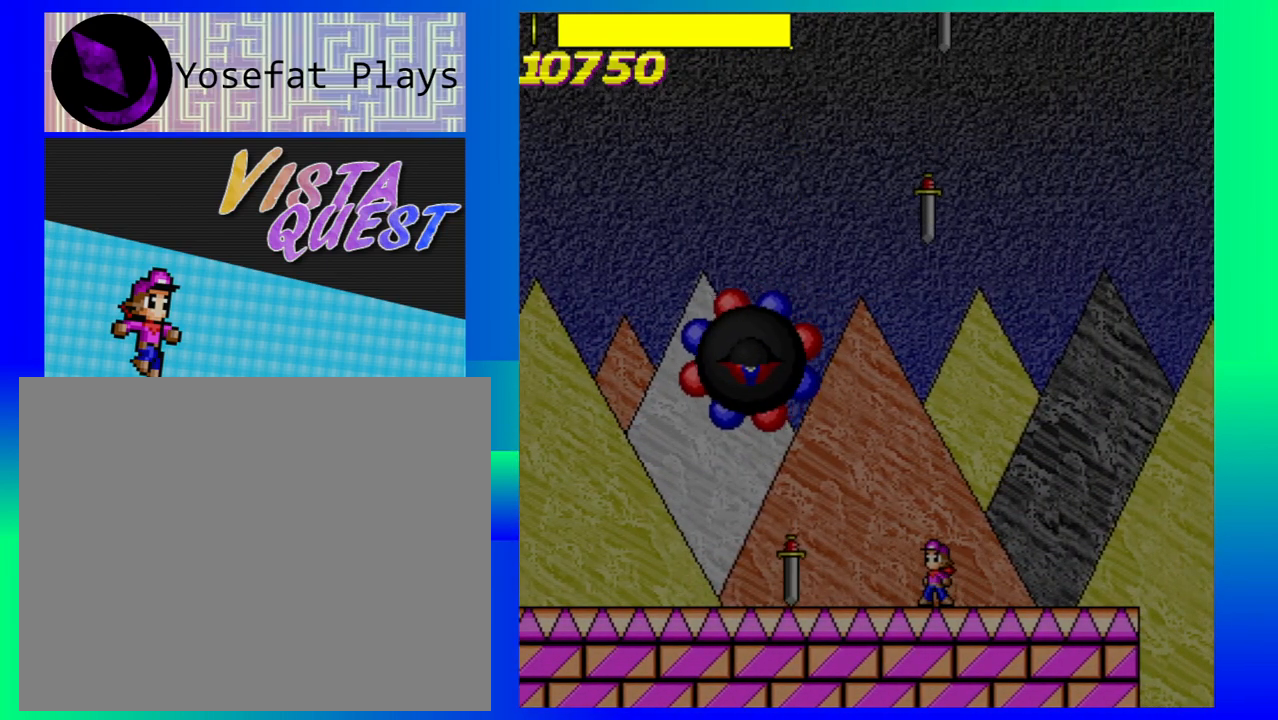
{"buttons": [], "left_stick": "left", "events": [[33, "left_stick", "left"]]}
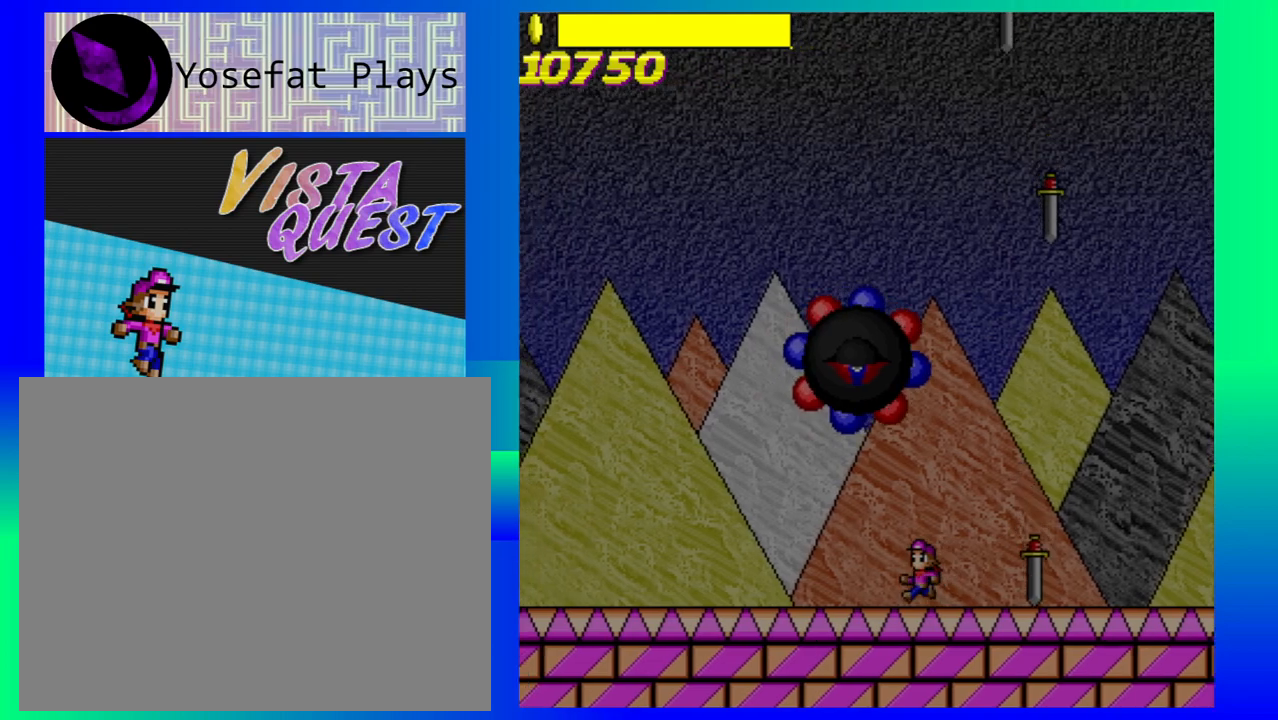
{"buttons": [], "left_stick": "center", "events": [[133, "left_stick", "center"]]}
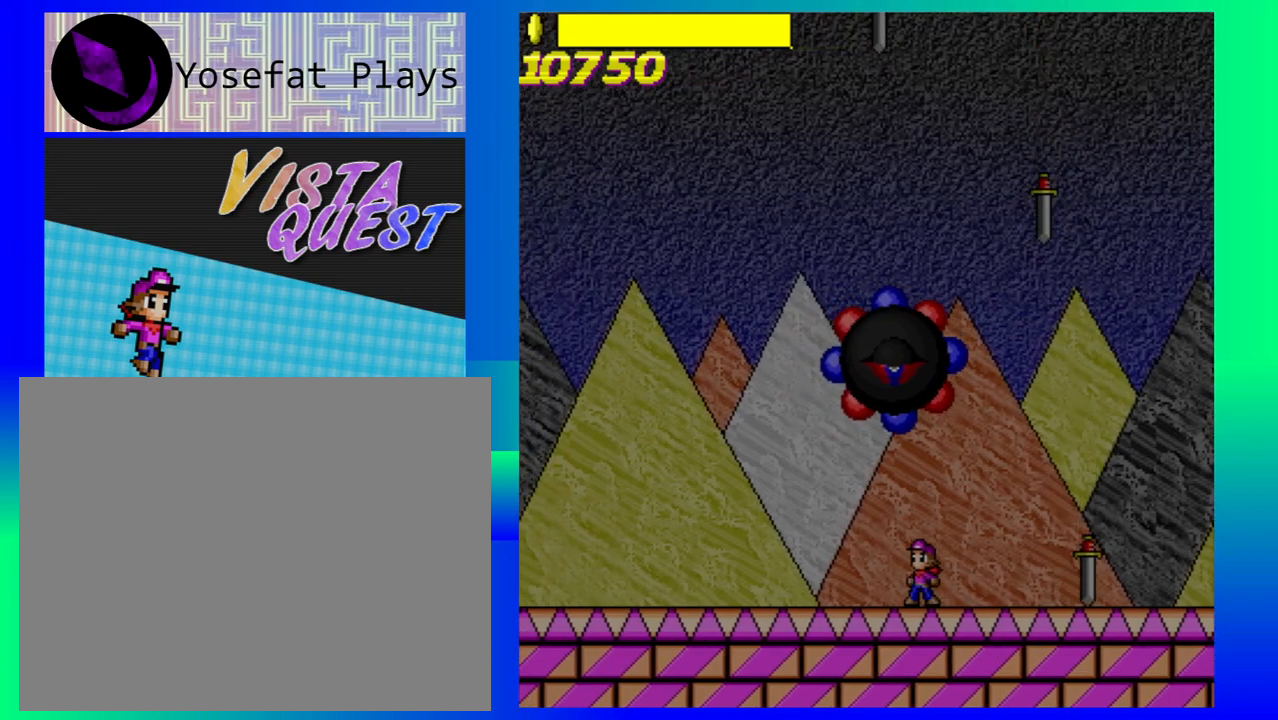
{"buttons": [], "left_stick": "right", "events": [[83, "left_stick", "left"], [233, "left_stick", "center"], [417, "left_stick", "right"]]}
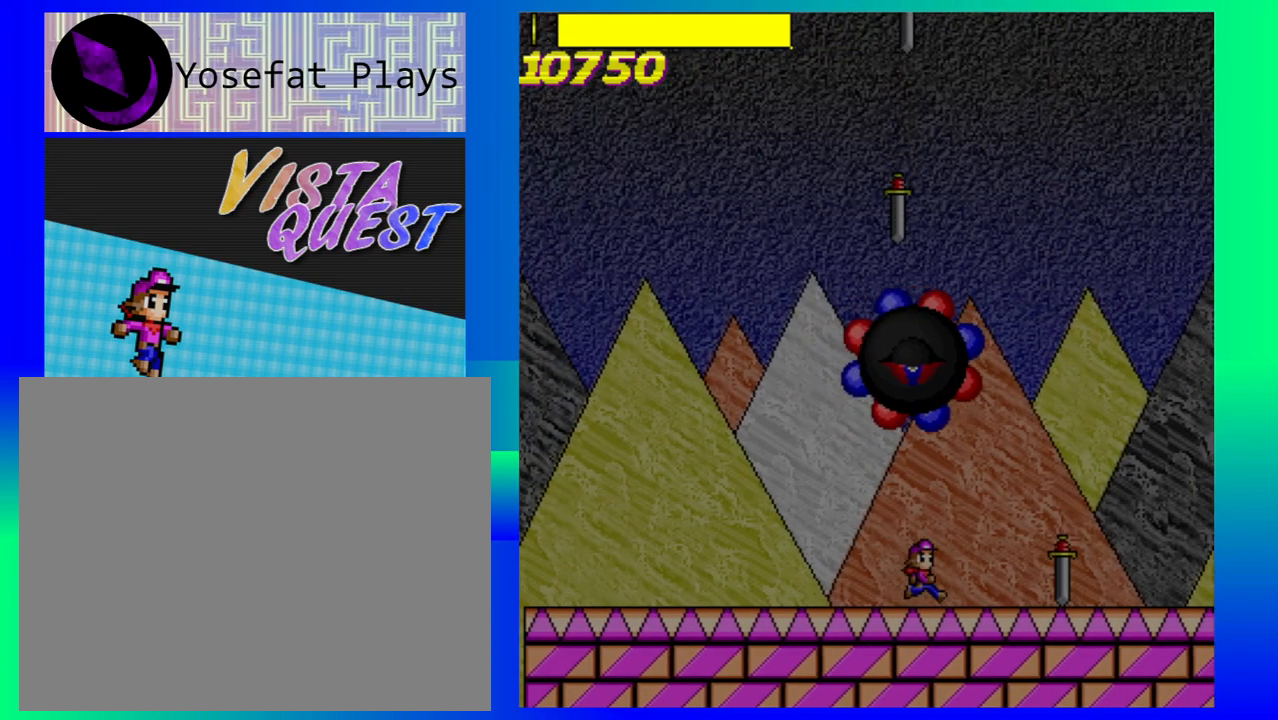
{"buttons": [], "left_stick": "center", "events": [[250, "left_stick", "center"]]}
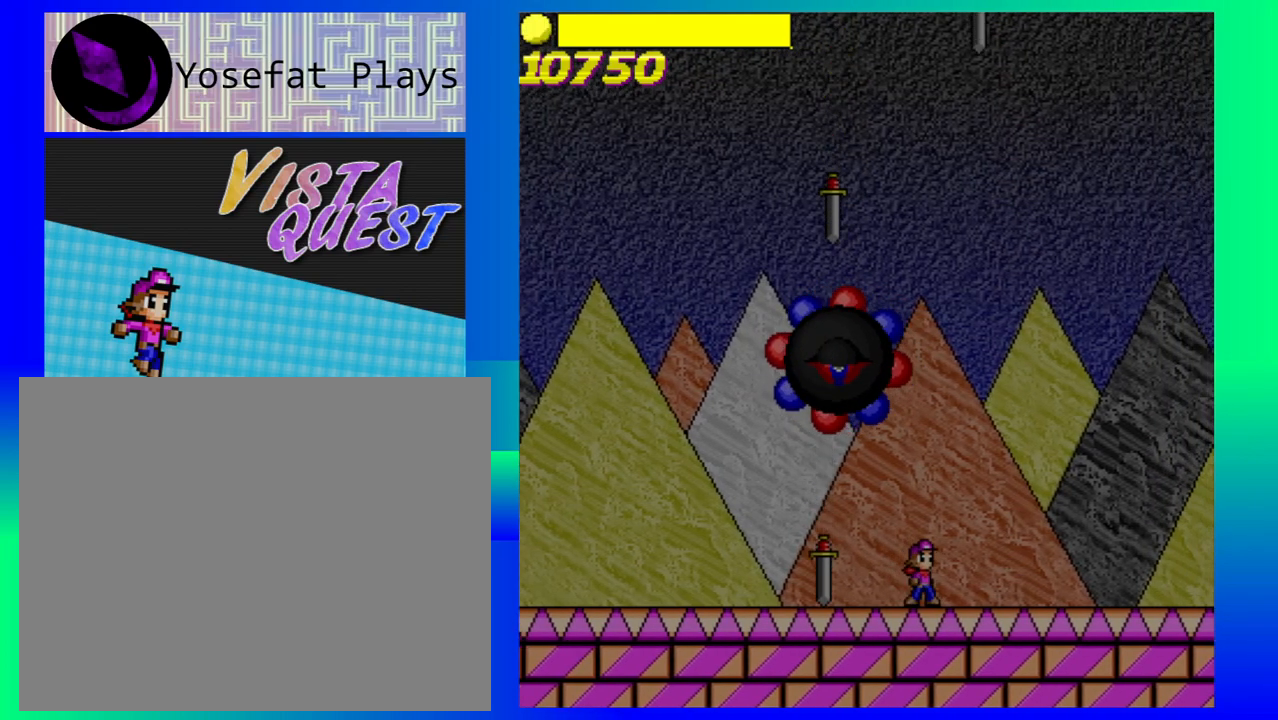
{"buttons": [], "left_stick": "center", "events": []}
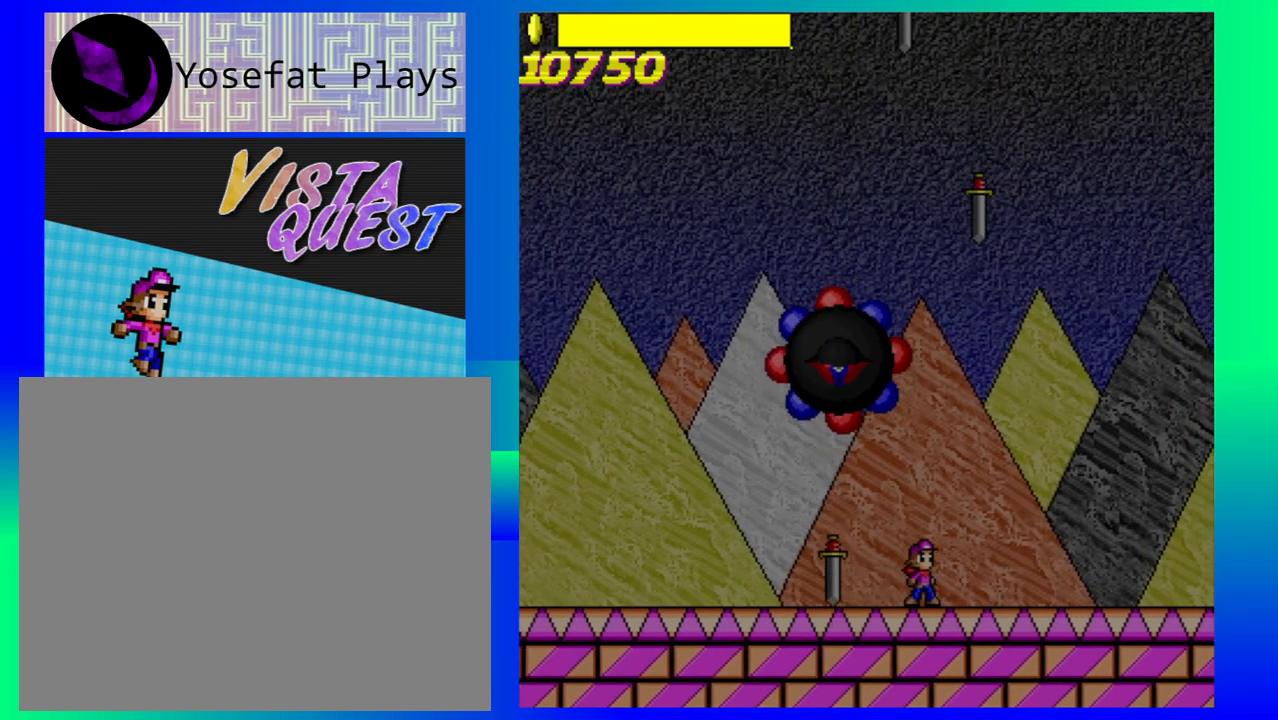
{"buttons": [], "left_stick": "center", "events": [[50, "left_stick", "left"], [400, "left_stick", "center"]]}
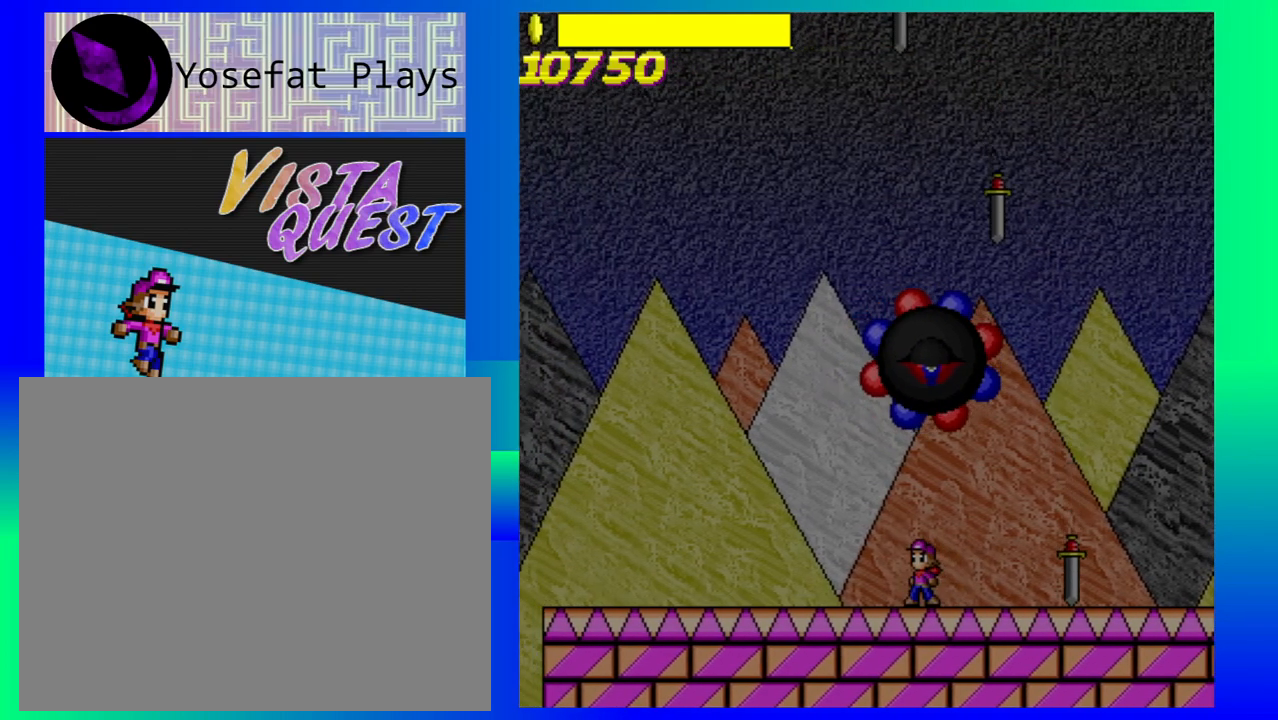
{"buttons": [], "left_stick": "center", "events": []}
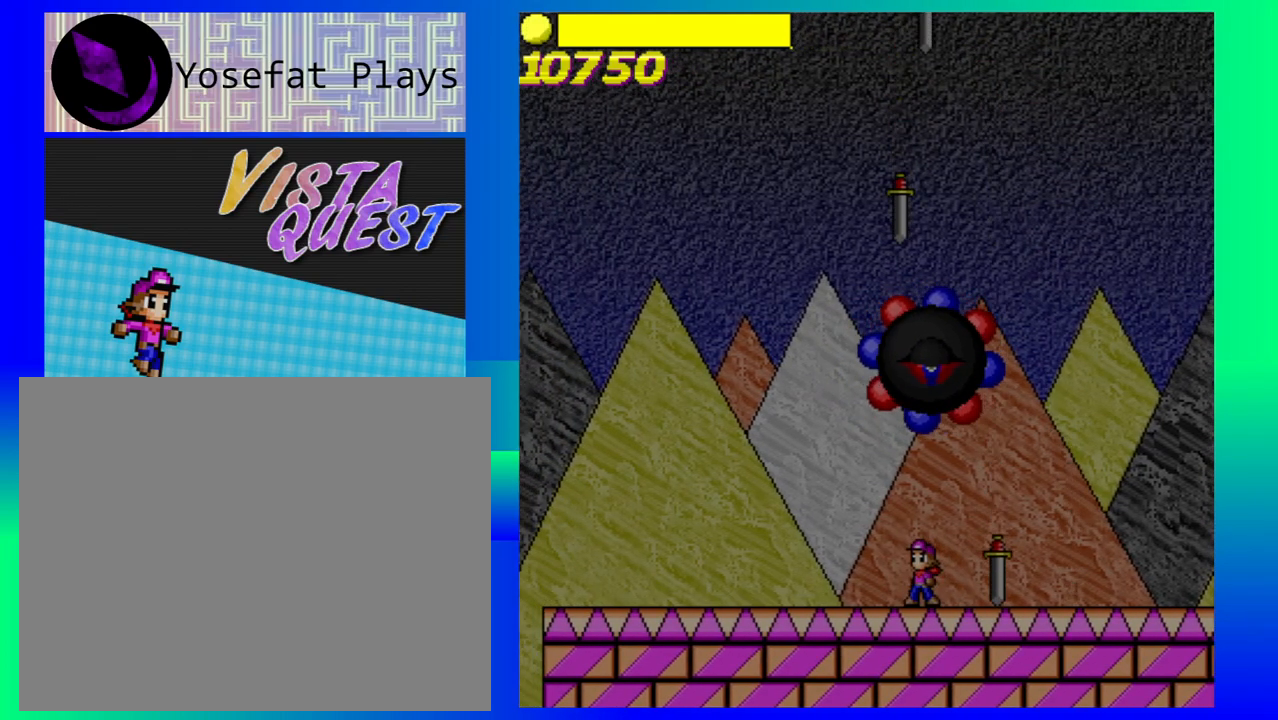
{"buttons": [], "left_stick": "center", "events": [[50, "left_stick", "right"], [383, "left_stick", "center"]]}
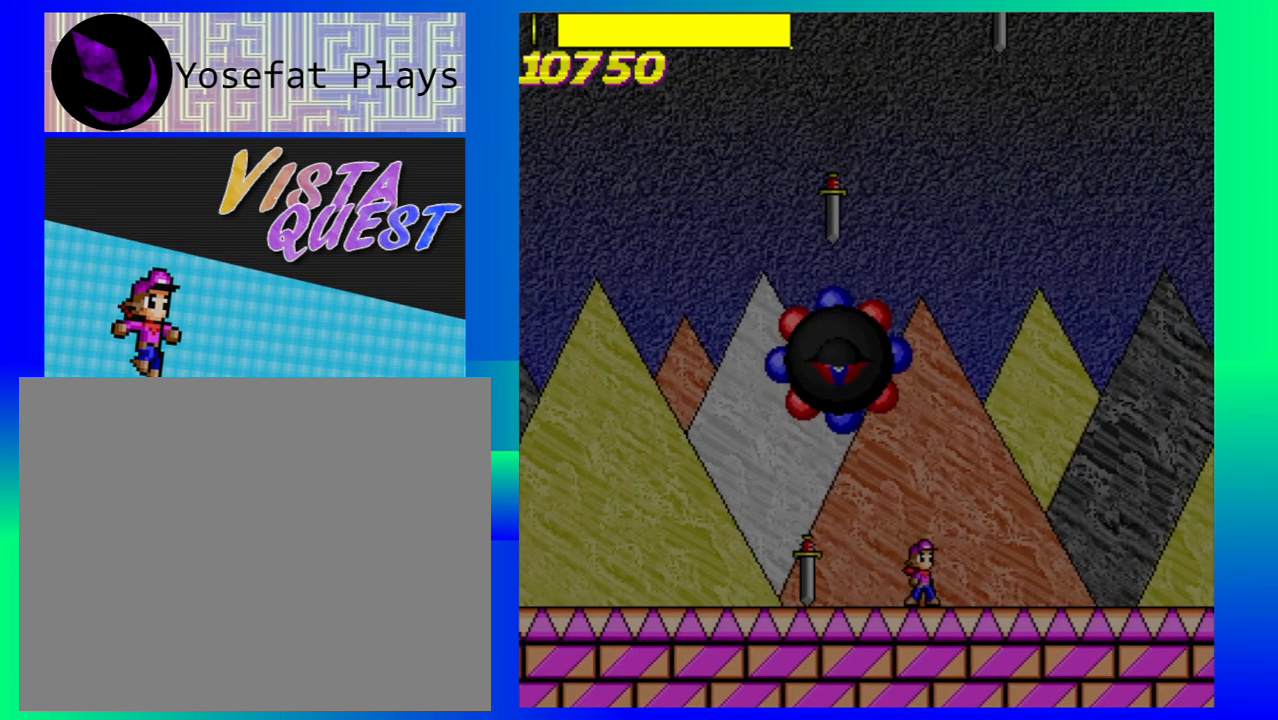
{"buttons": [], "left_stick": "left", "events": [[483, "left_stick", "left"]]}
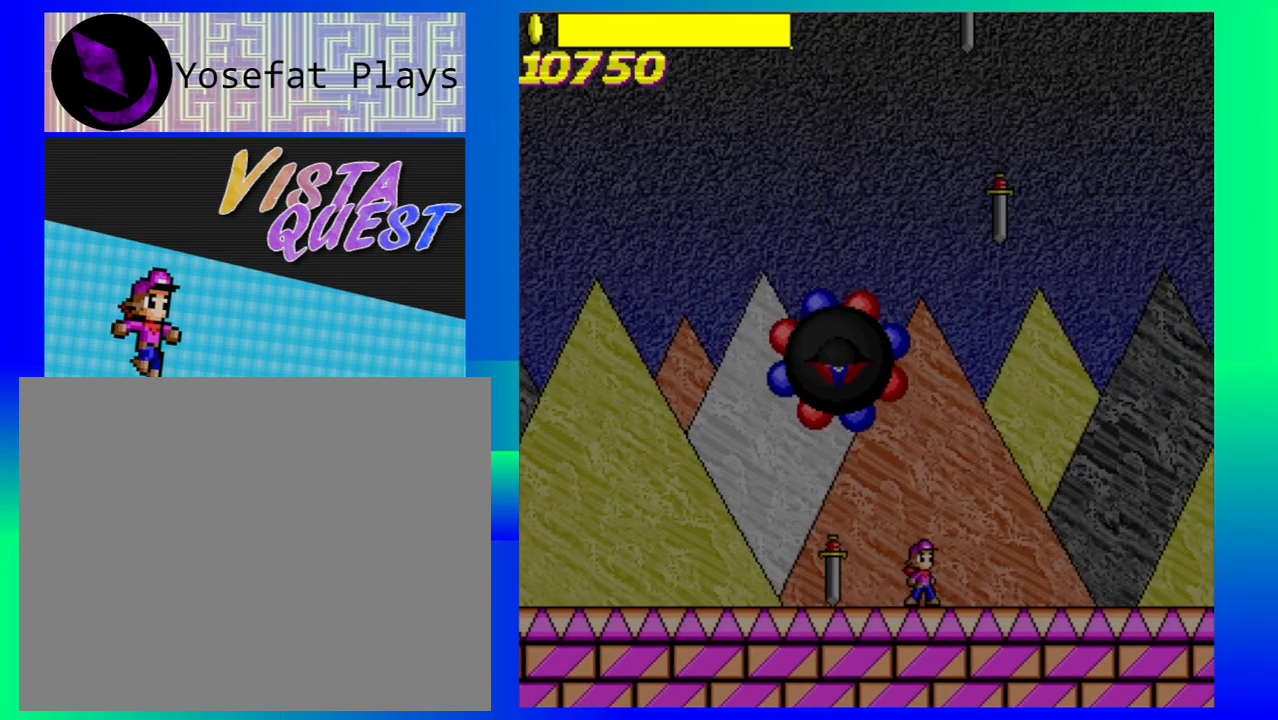
{"buttons": [], "left_stick": "center", "events": [[267, "left_stick", "center"]]}
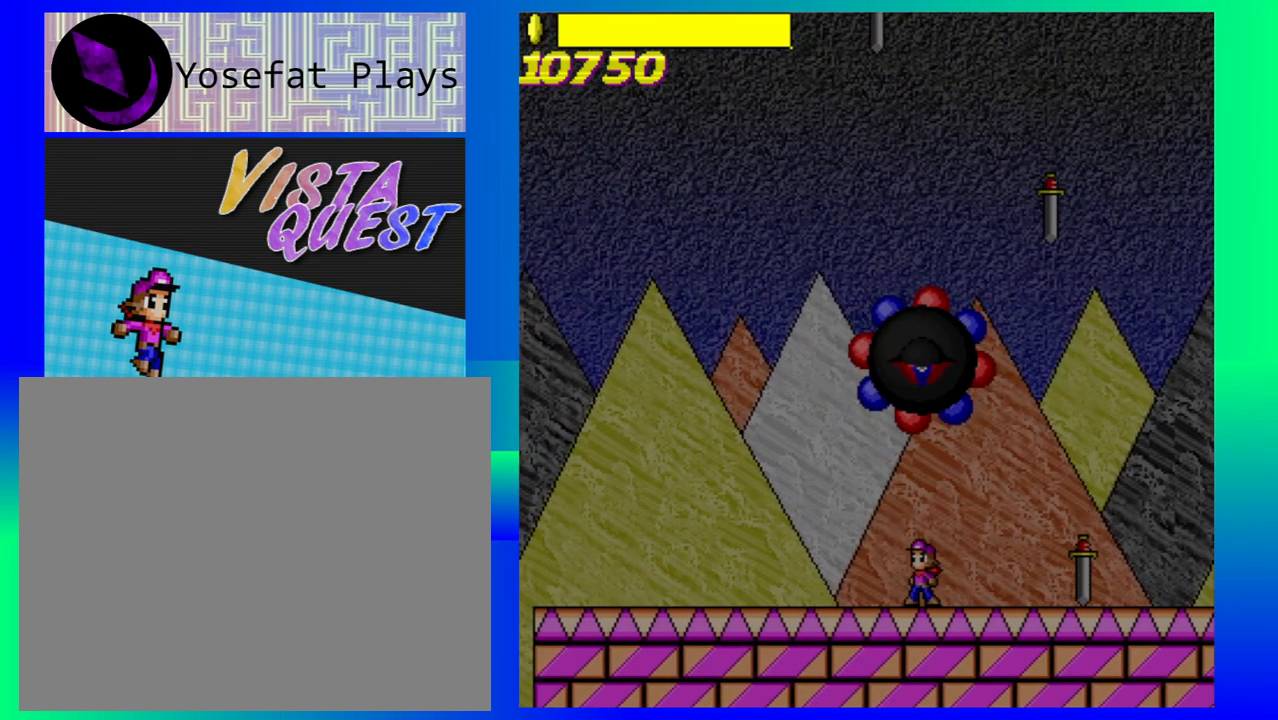
{"buttons": [], "left_stick": "right", "events": [[450, "left_stick", "right"]]}
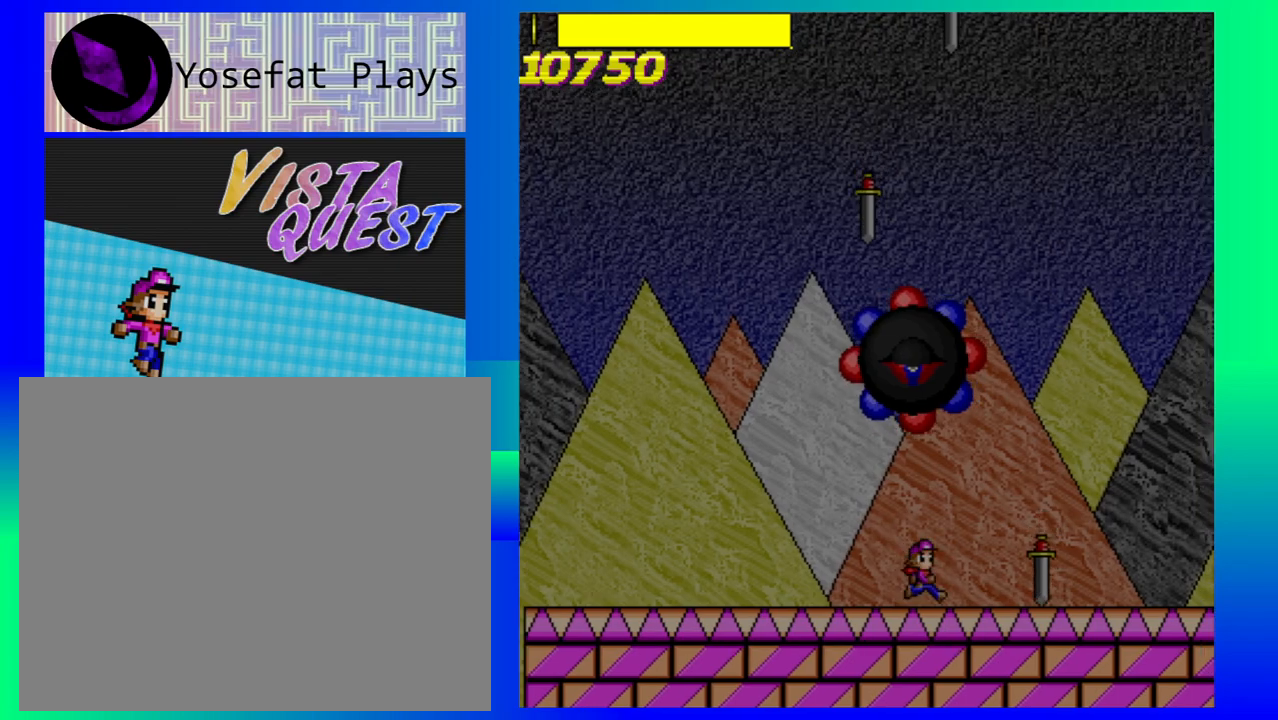
{"buttons": [], "left_stick": "center", "events": [[117, "left_stick", "center"]]}
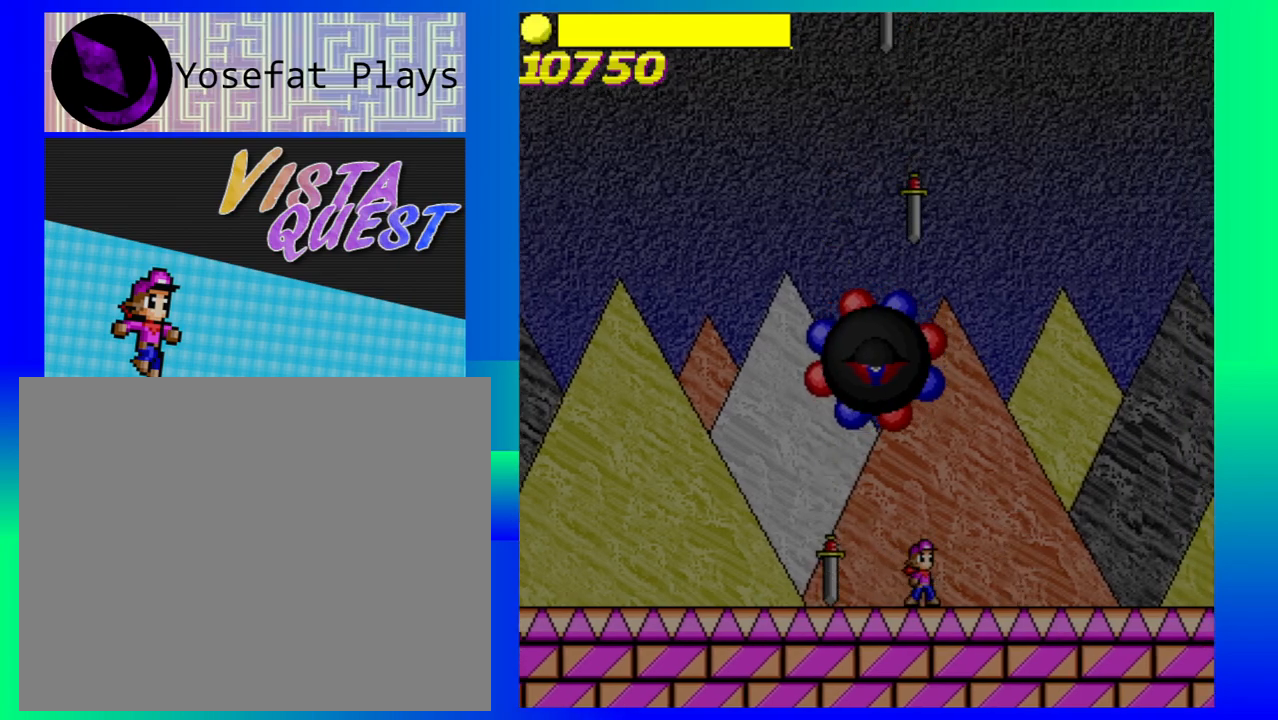
{"buttons": [], "left_stick": "center", "events": [[50, "left_stick", "left"], [333, "left_stick", "center"]]}
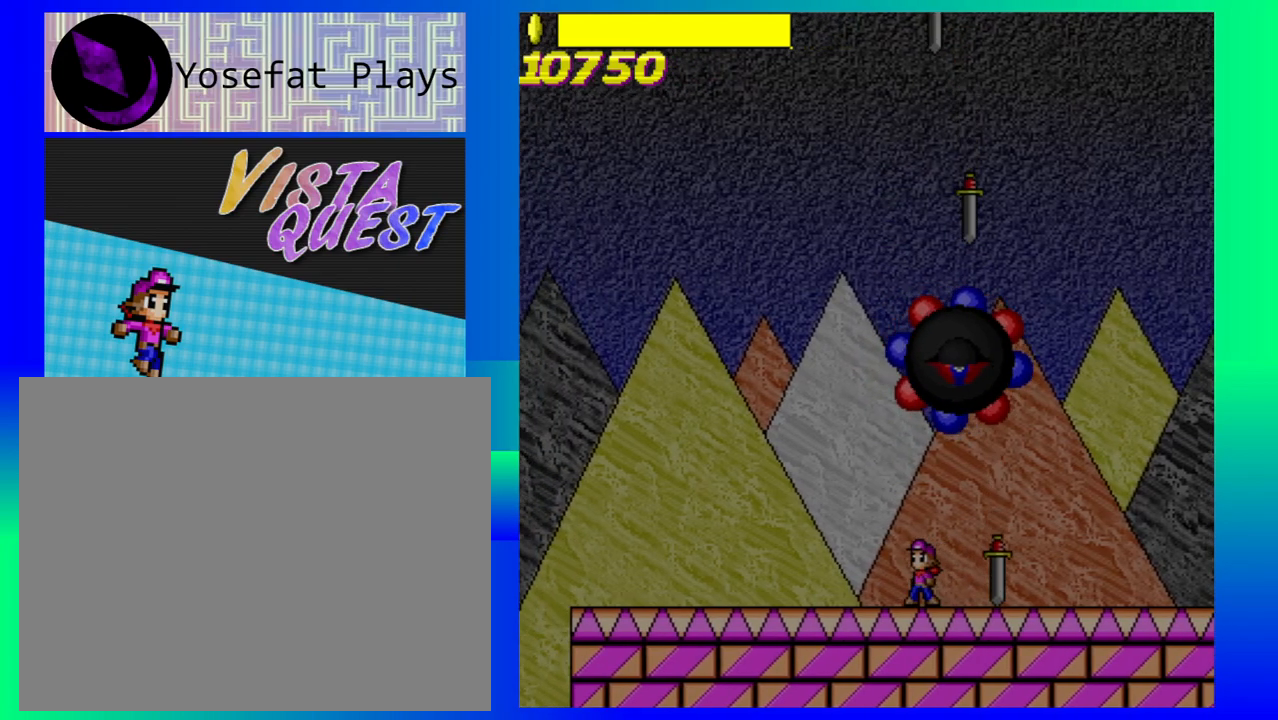
{"buttons": [], "left_stick": "center", "events": [[150, "left_stick", "left"], [283, "left_stick", "center"]]}
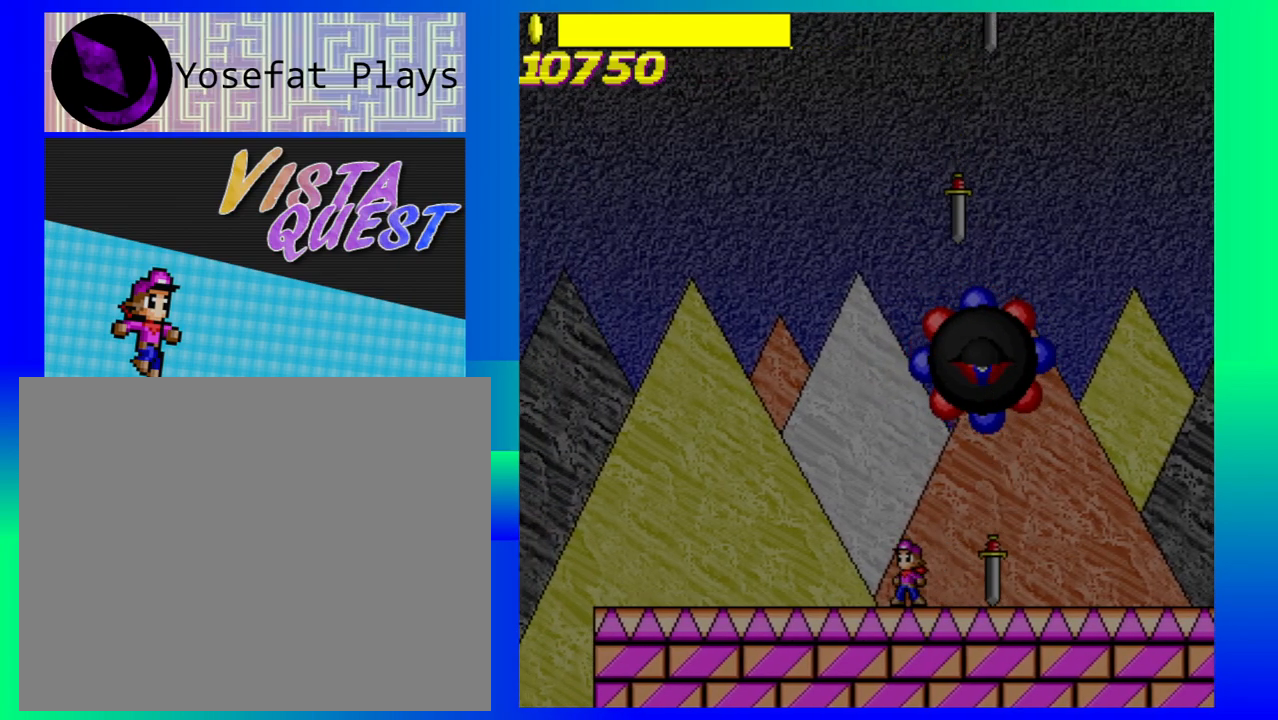
{"buttons": [], "left_stick": "center", "events": [[217, "left_stick", "left"], [317, "left_stick", "center"]]}
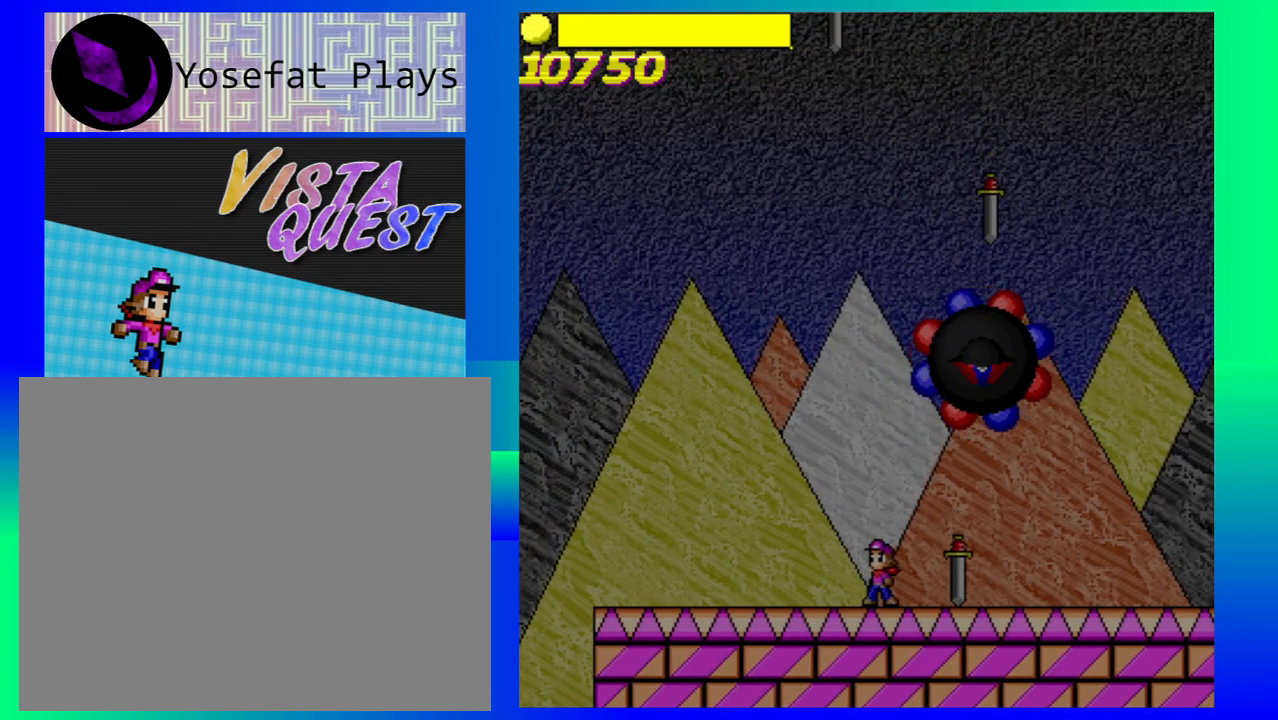
{"buttons": [], "left_stick": "right", "events": [[433, "left_stick", "right"]]}
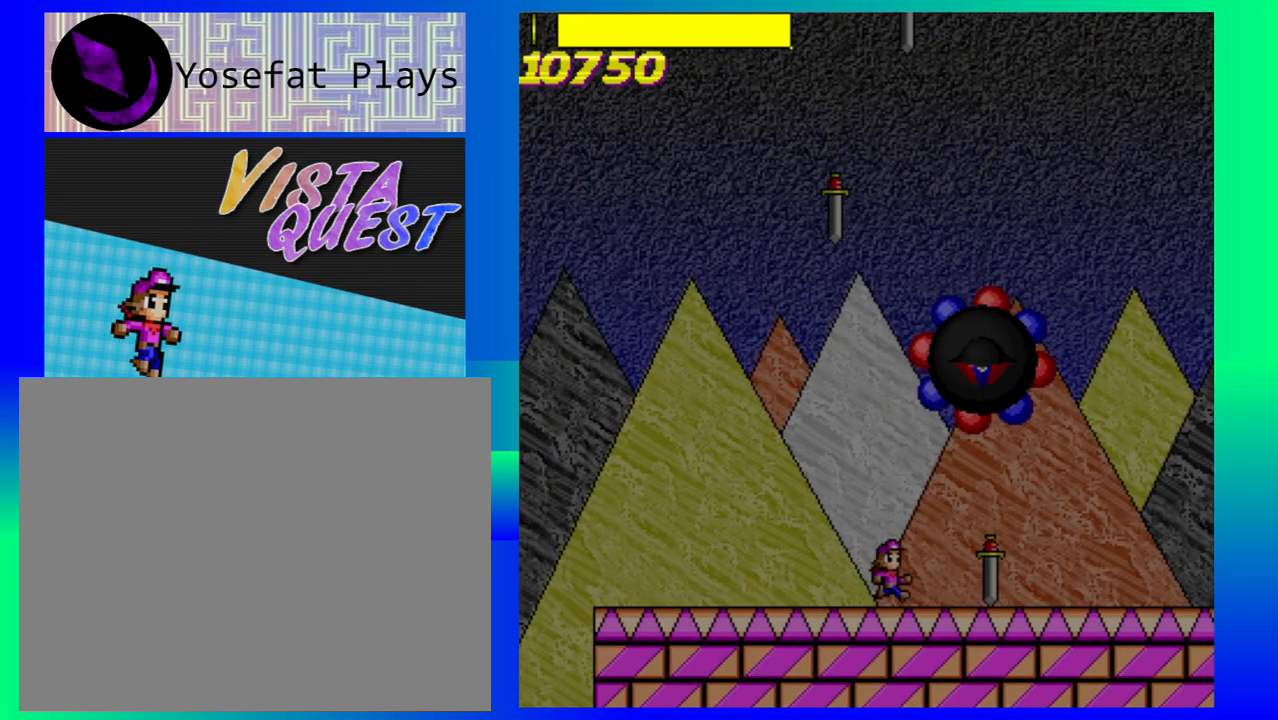
{"buttons": [], "left_stick": "center", "events": [[383, "left_stick", "center"]]}
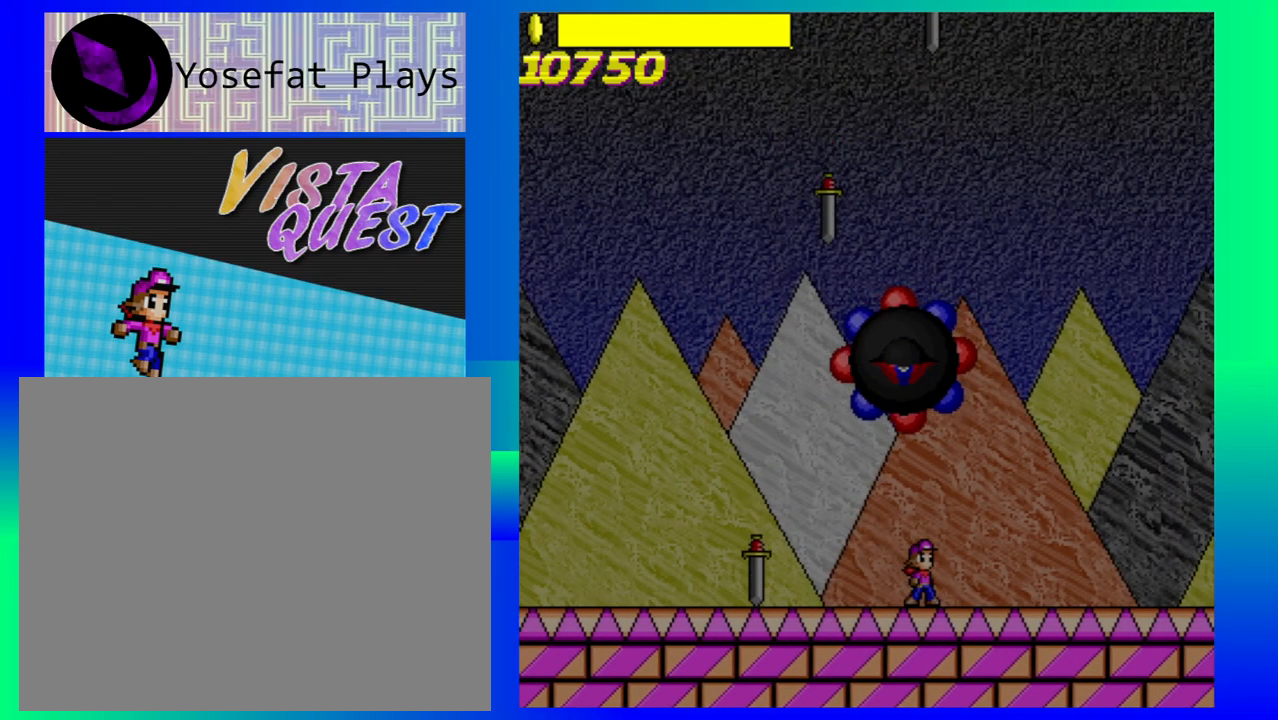
{"buttons": [], "left_stick": "right", "events": [[400, "left_stick", "right"]]}
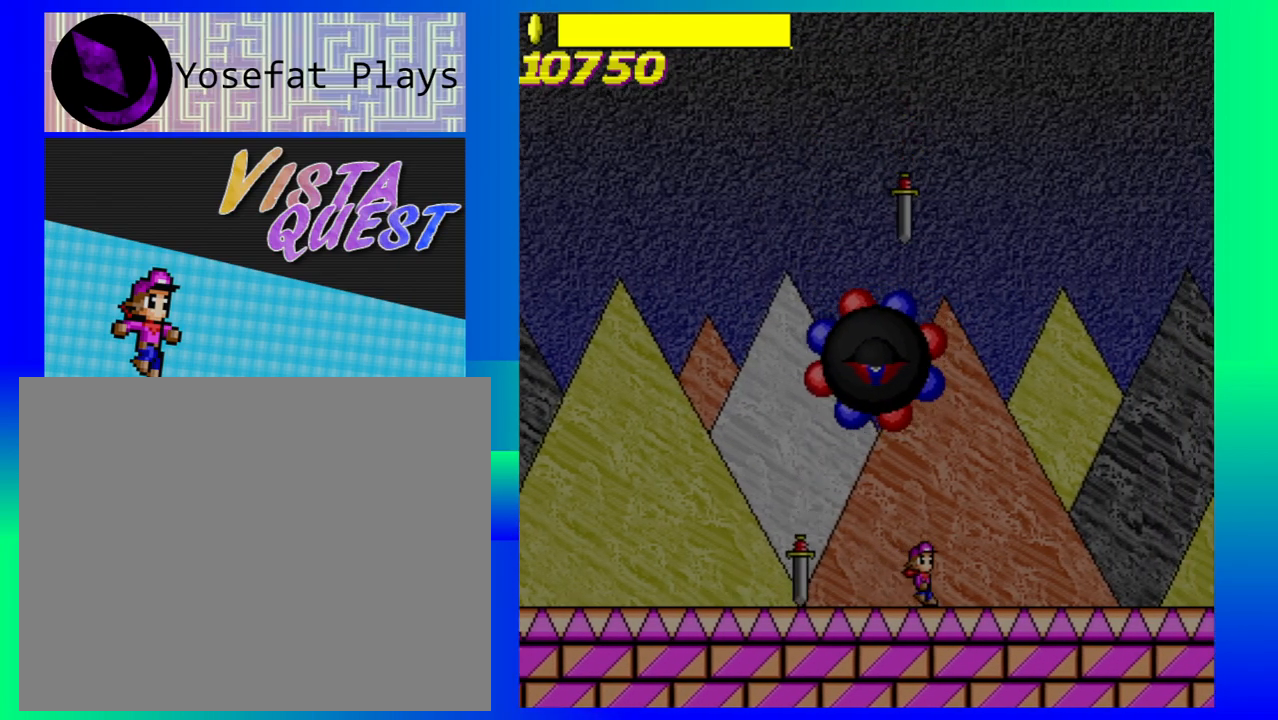
{"buttons": [], "left_stick": "center", "events": [[200, "left_stick", "center"]]}
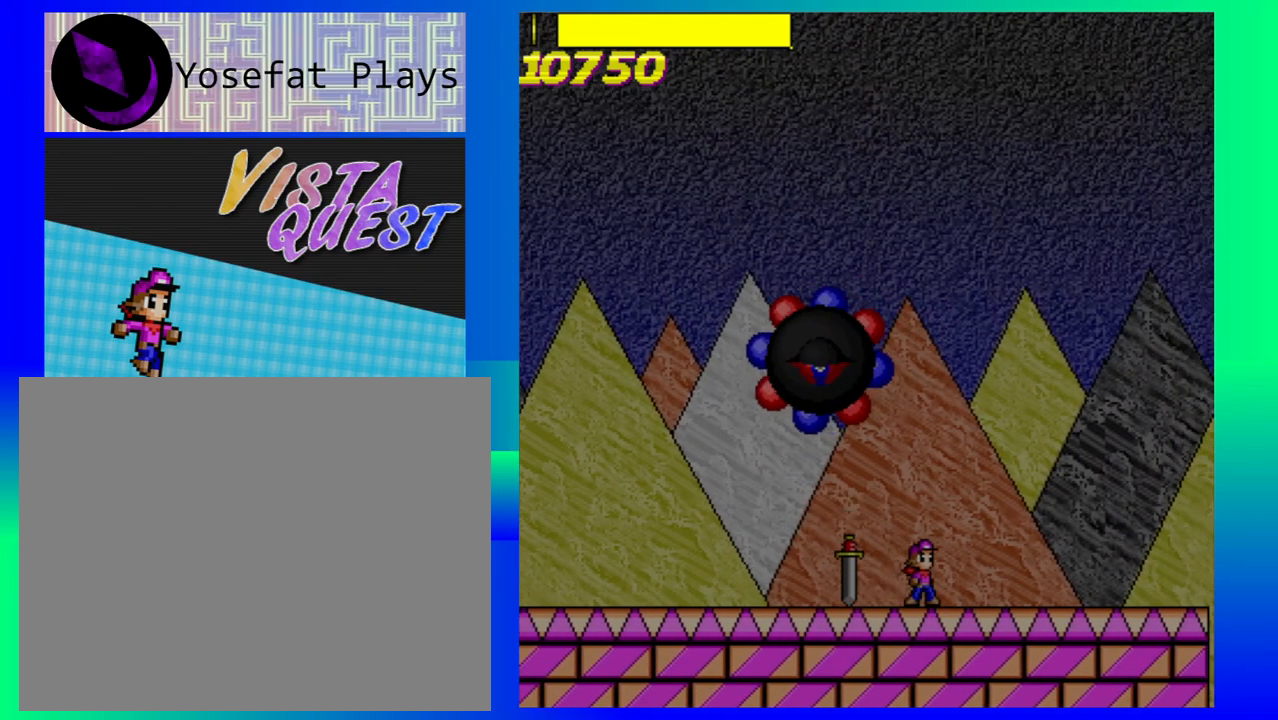
{"buttons": [], "left_stick": "center", "events": [[167, "left_stick", "left"], [417, "left_stick", "center"]]}
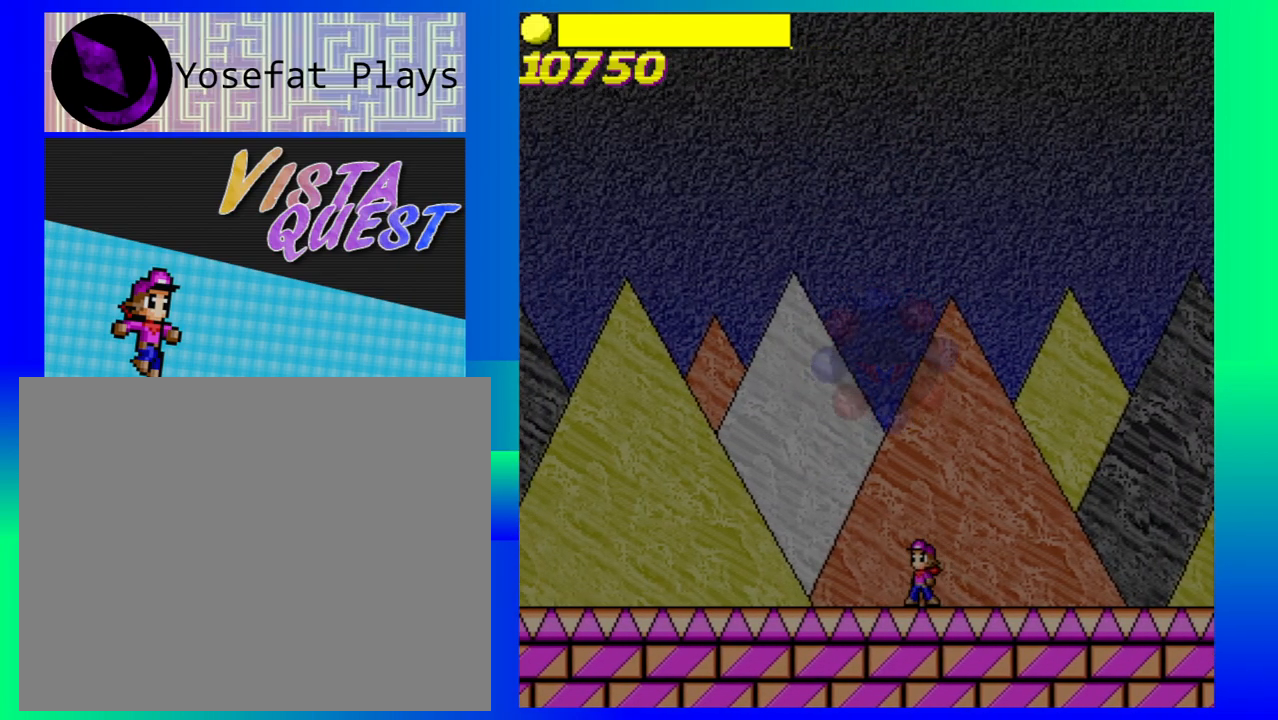
{"buttons": [], "left_stick": "center", "events": [[167, "B", "down"], [500, "B", "up"]]}
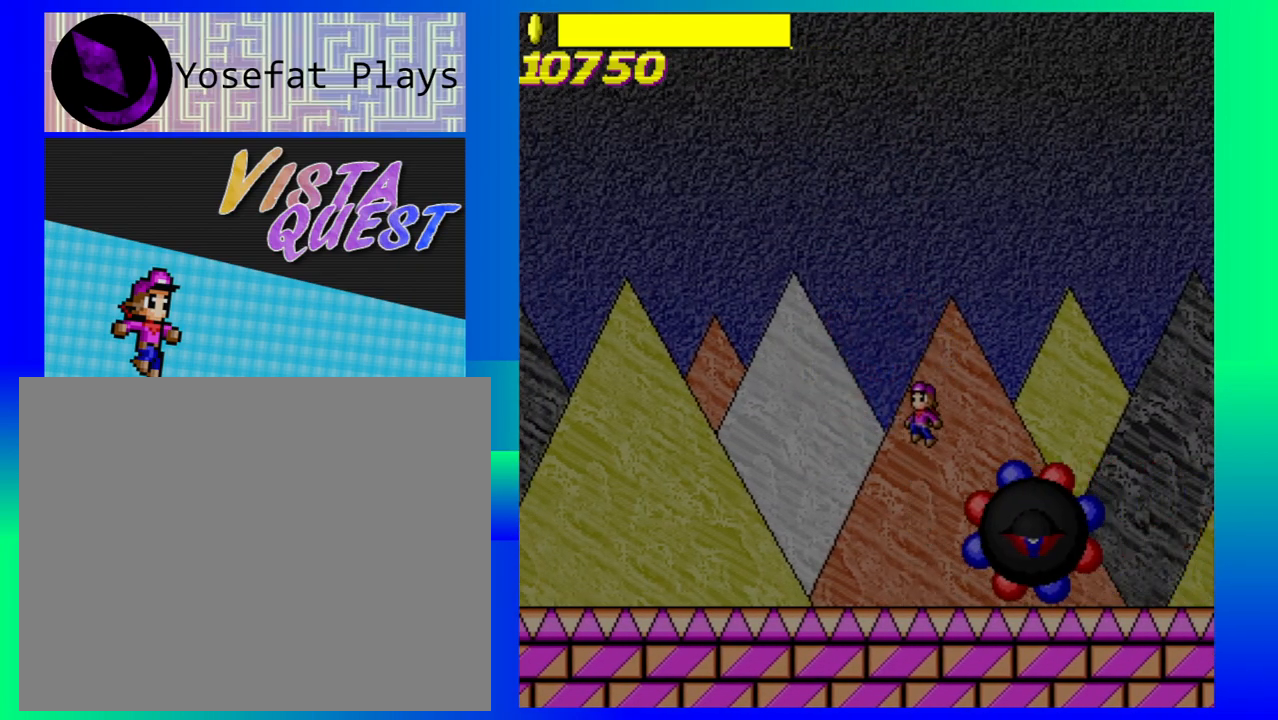
{"buttons": [], "left_stick": "left", "events": [[17, "left_stick", "left"]]}
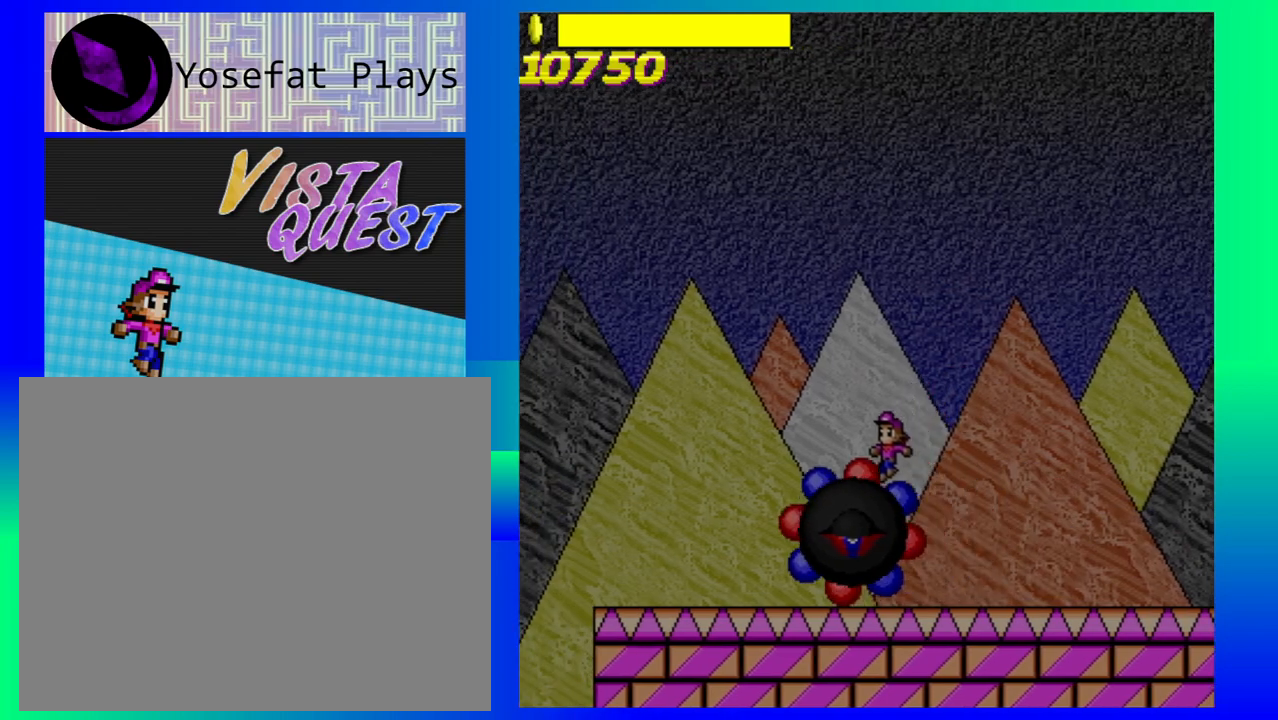
{"buttons": [], "left_stick": "right", "events": [[300, "left_stick", "center"], [350, "left_stick", "right"]]}